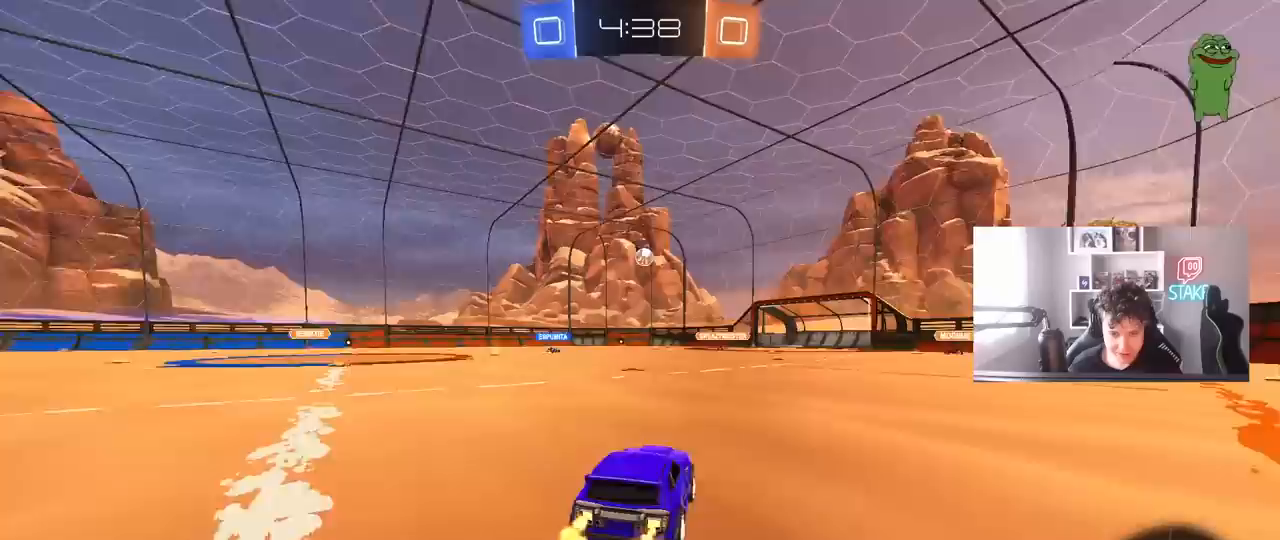
Gameplay with keyboard and mouse; each line is a JSON object with the keys and mouse buttons held at the frame after it. "events" lists presses ("down") and releases ("up") of "1", "2", "3", "4", "5", "a", "alt", "c", "caps_lock", "ctrl", "d", "e", "f", "g", "q", "r", "s", "shift", "space", "t", "tab", "v", "w", "x", "z", "mouse_left", "mouse_wheel" and "mouse_right" between this image and that frame as [ms after this image, input, new state], when the widget could be followed in between. "mouse_left", "mouse_wheel", "mouse_right" = the "left", "wheel", "right" buttons of the "mouse" list. No other keys are recorded. "wheel" means that the mouse wheel is clicked or scrolled. "mouse_move" is the direction in which the mouse moves at that frame (one of eight, or "still"), when it could be read.
{"keys": ["w"], "mouse": [], "mouse_move": "still", "events": [[117, "a", "up"]]}
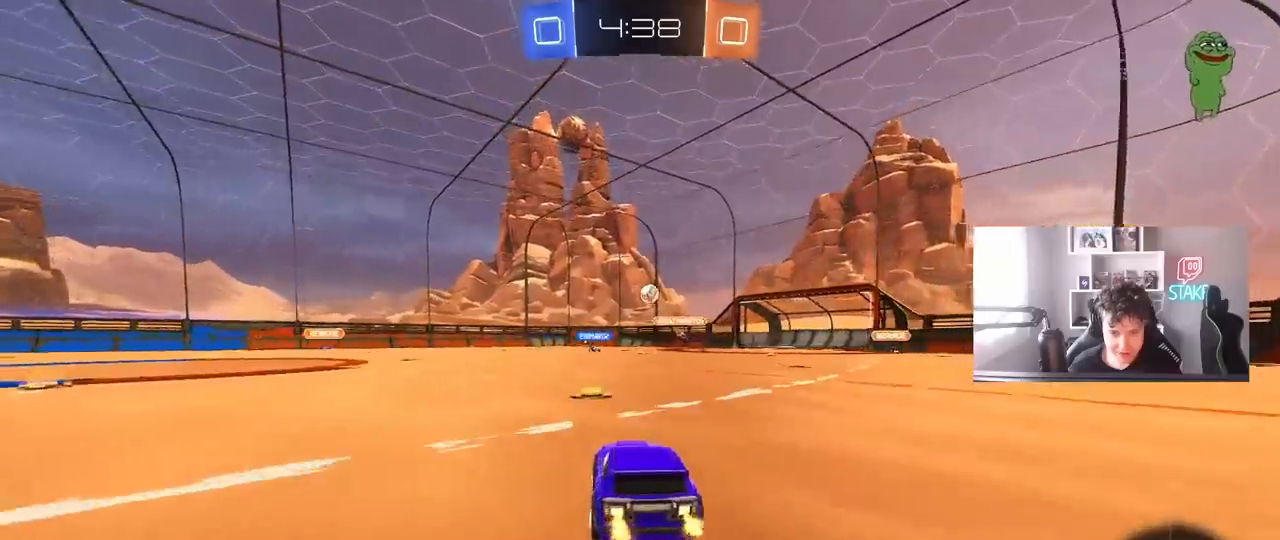
{"keys": ["a", "w"], "mouse": [], "mouse_move": "still", "events": [[83, "a", "down"], [83, "shift", "down"], [183, "shift", "up"], [217, "space", "down"], [367, "space", "up"]]}
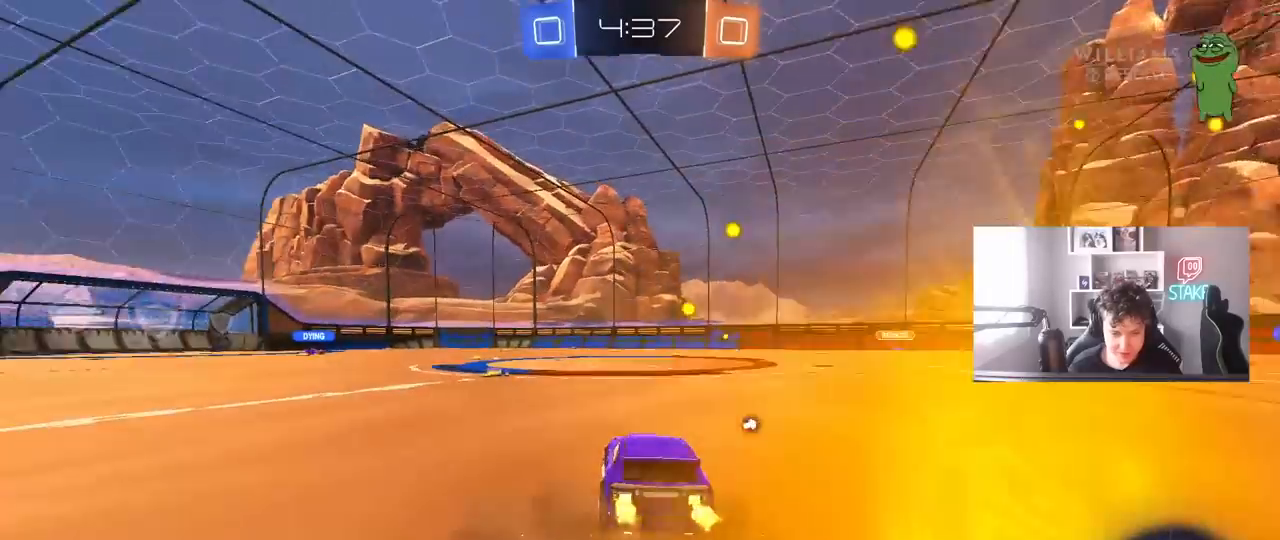
{"keys": ["d", "space", "w"], "mouse": [], "mouse_move": "still", "events": [[200, "a", "up"], [433, "space", "down"], [467, "d", "down"]]}
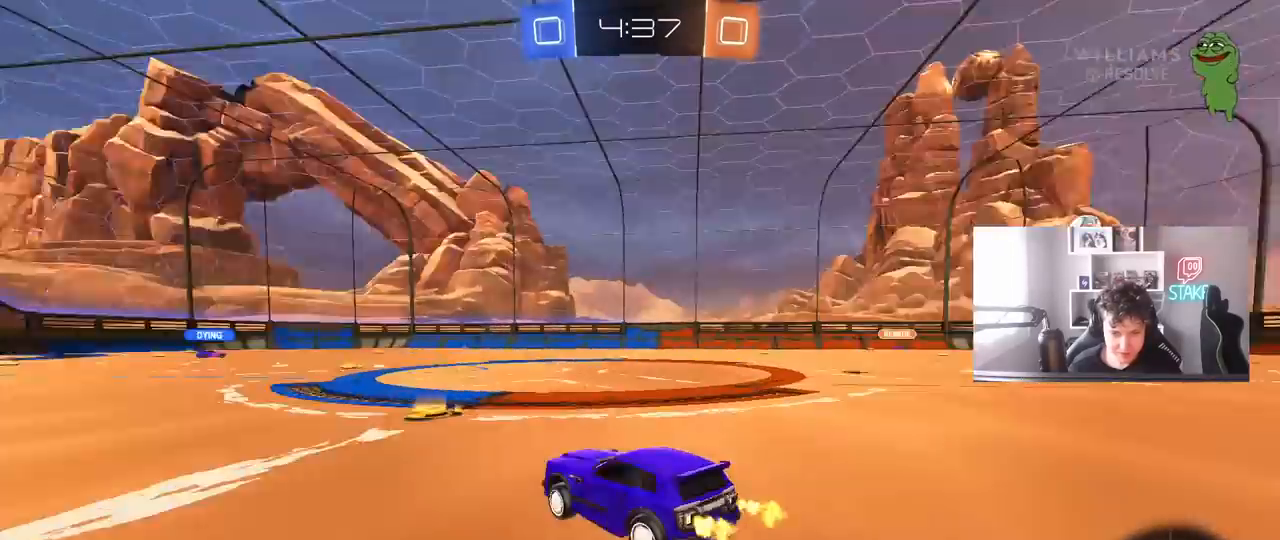
{"keys": ["w"], "mouse": [], "mouse_move": "still", "events": [[17, "d", "up"], [117, "space", "up"]]}
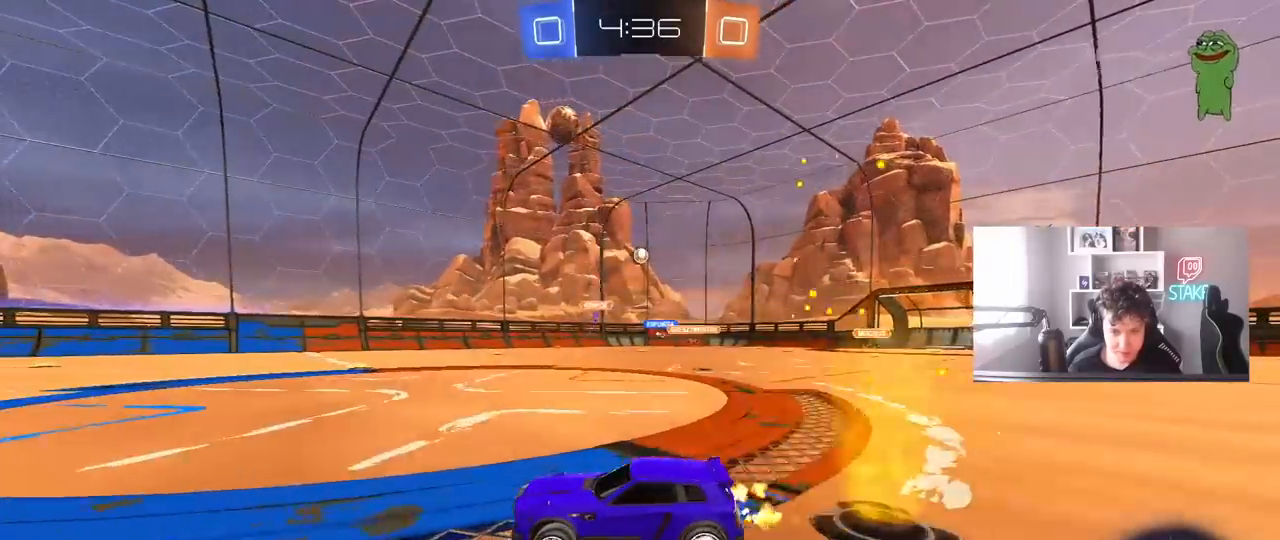
{"keys": ["w"], "mouse": [], "mouse_move": "still", "events": [[317, "d", "down"], [467, "d", "up"]]}
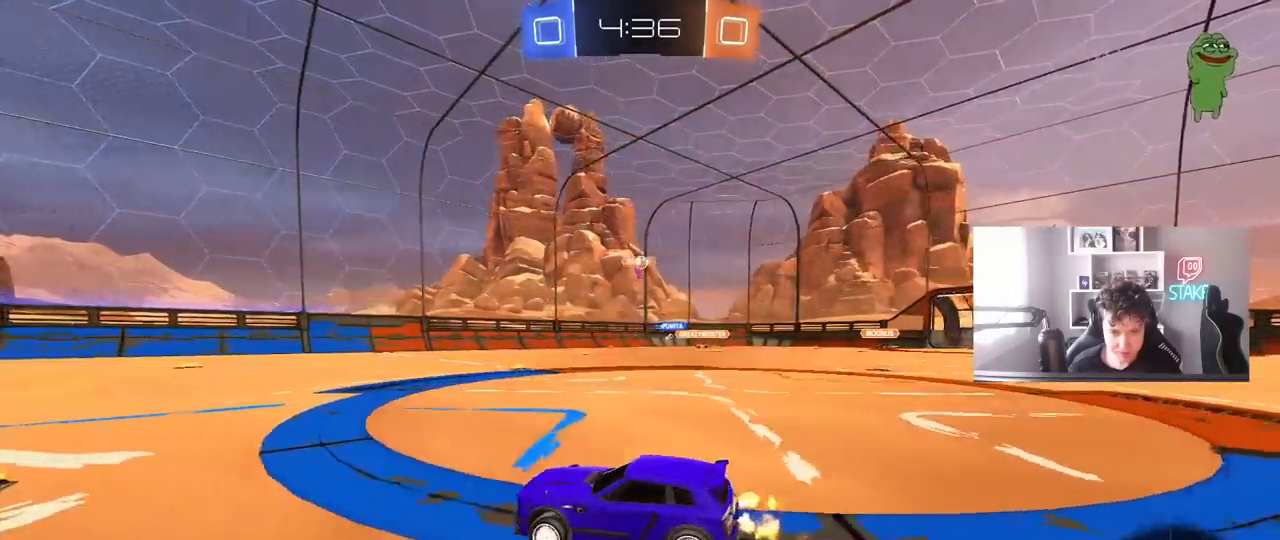
{"keys": ["a", "w"], "mouse": [], "mouse_move": "still", "events": [[150, "a", "down"], [217, "space", "down"], [433, "space", "up"]]}
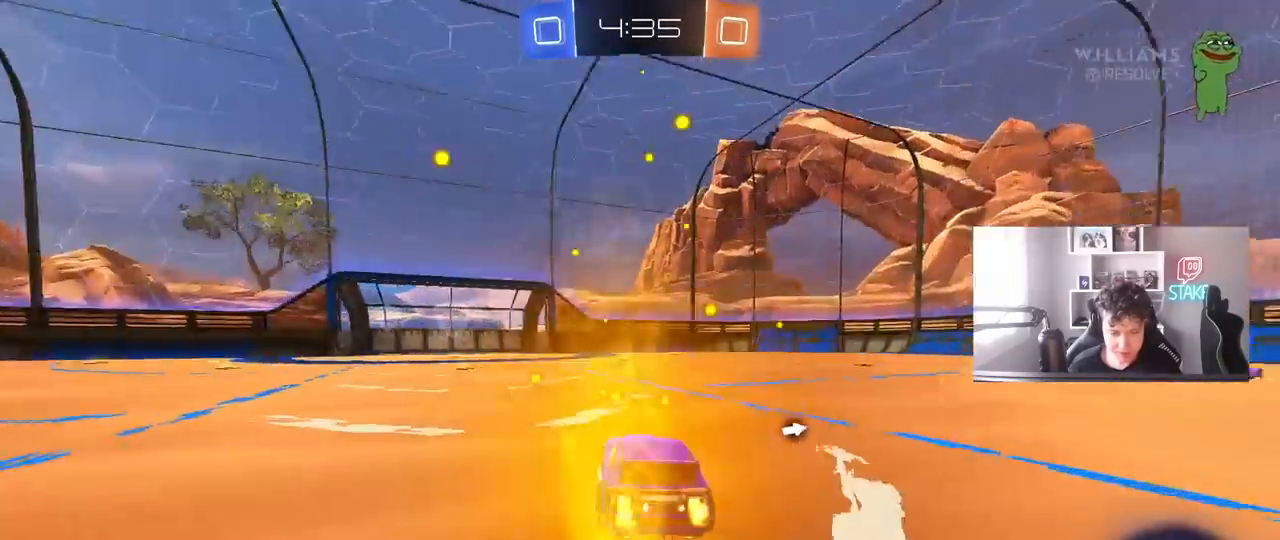
{"keys": ["space", "w"], "mouse": [], "mouse_move": "still", "events": [[67, "a", "up"], [350, "a", "down"], [400, "space", "down"], [450, "a", "up"]]}
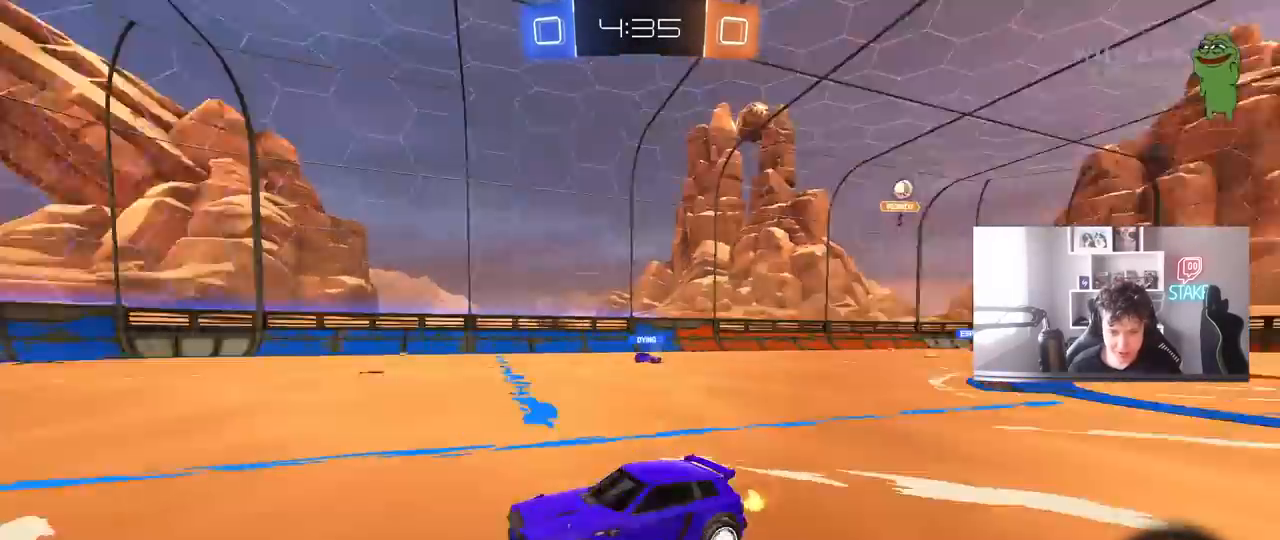
{"keys": ["a", "w"], "mouse": [], "mouse_move": "still", "events": [[33, "space", "up"], [500, "a", "down"]]}
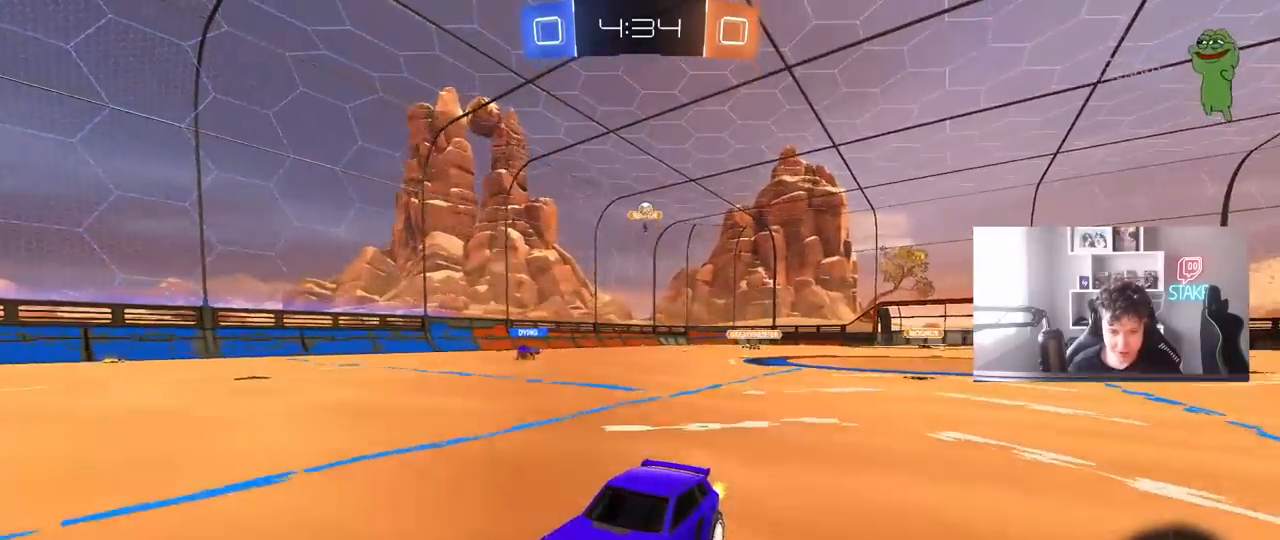
{"keys": ["w"], "mouse": [], "mouse_move": "still", "events": [[100, "a", "up"], [233, "a", "down"], [383, "a", "up"]]}
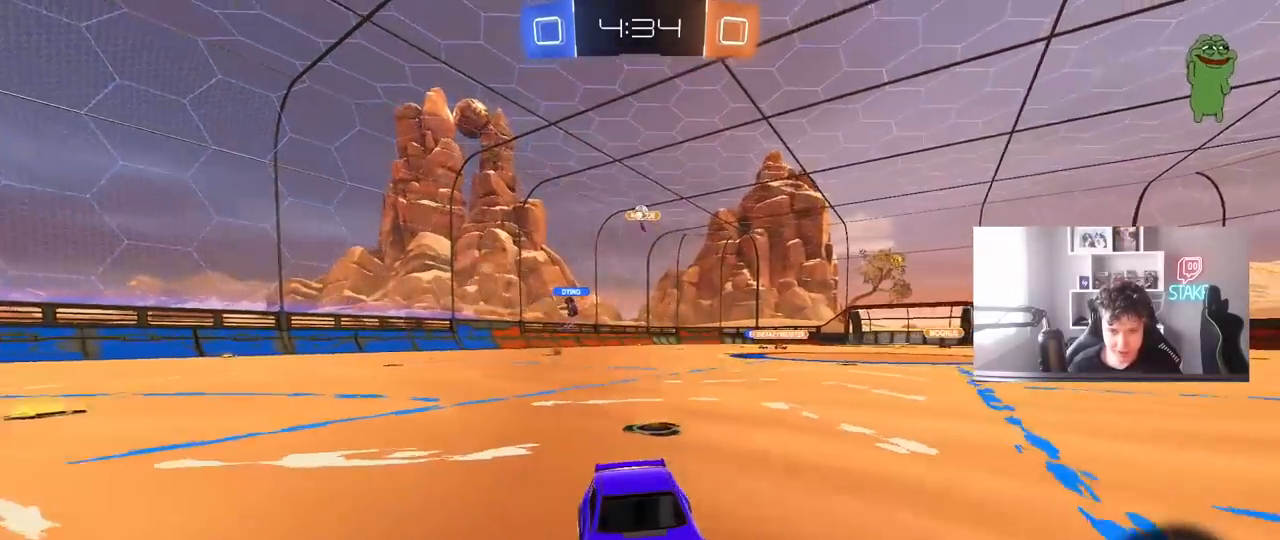
{"keys": ["d", "w"], "mouse": [], "mouse_move": "still", "events": [[217, "d", "down"], [250, "shift", "down"], [483, "shift", "up"]]}
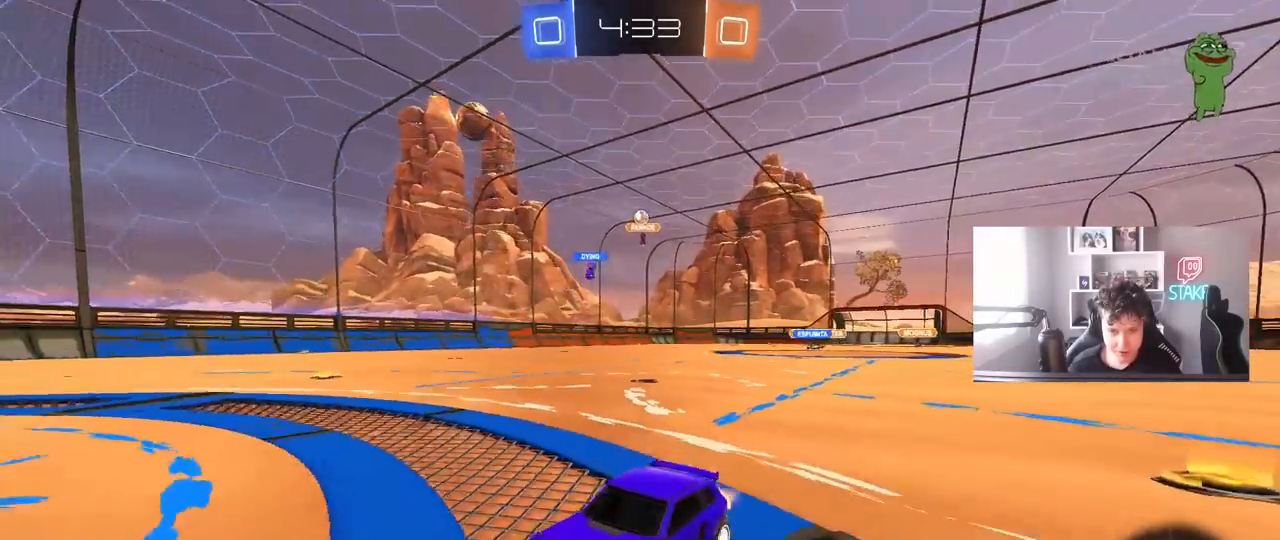
{"keys": ["w"], "mouse": [], "mouse_move": "still", "events": [[133, "d", "up"], [367, "d", "down"], [417, "d", "up"]]}
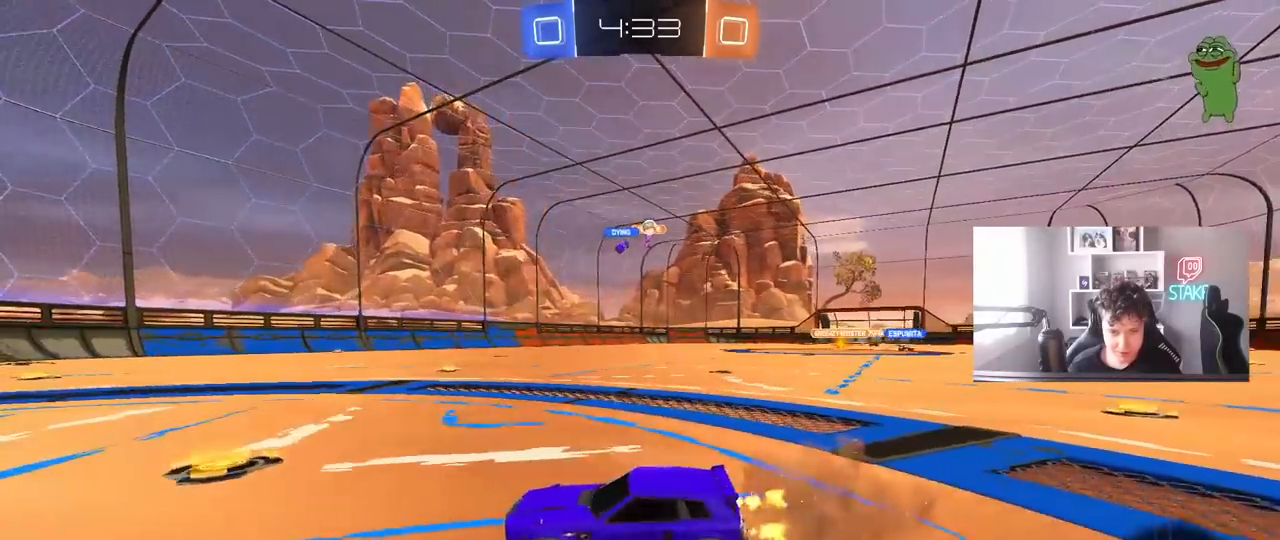
{"keys": ["d", "w"], "mouse": [], "mouse_move": "still", "events": [[50, "d", "down"], [100, "shift", "down"], [200, "shift", "up"]]}
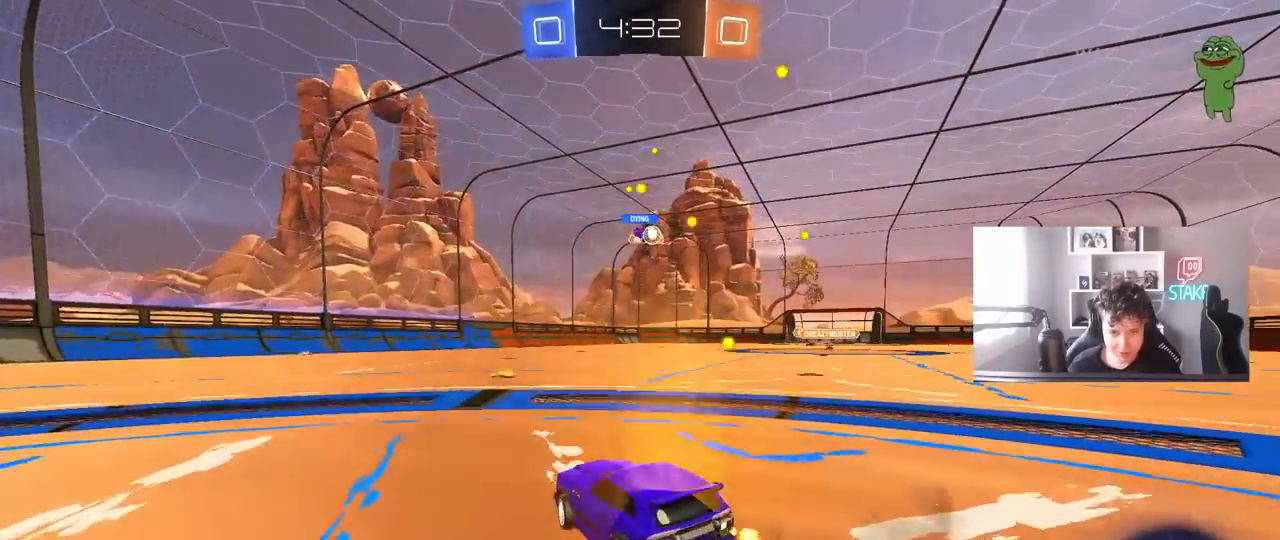
{"keys": ["a", "w"], "mouse": [], "mouse_move": "still", "events": [[217, "d", "up"], [300, "a", "down"]]}
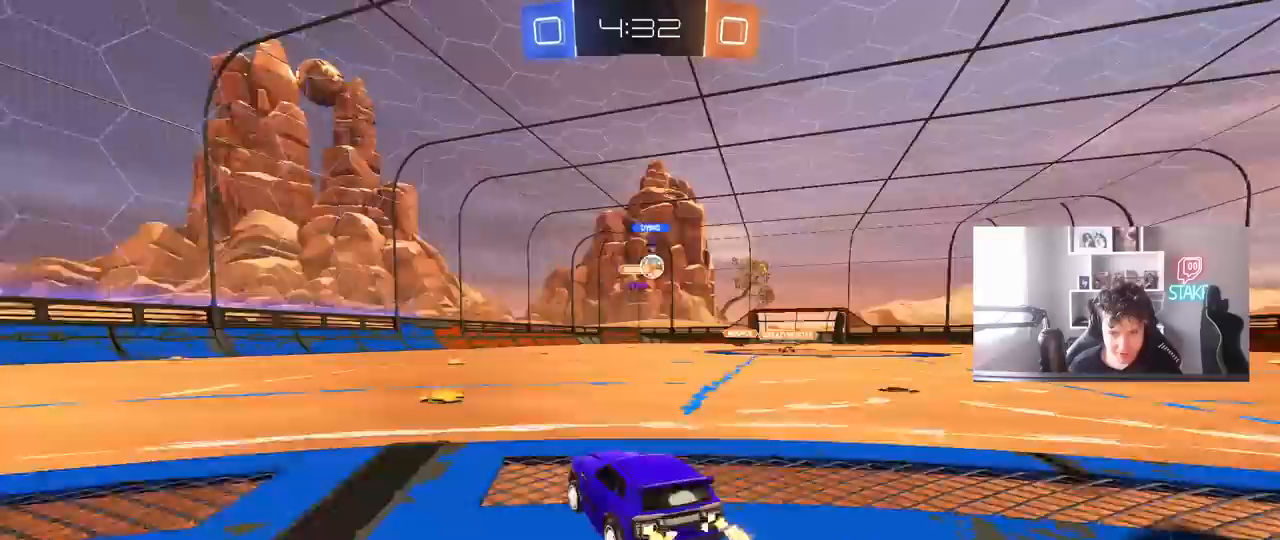
{"keys": ["w"], "mouse": [], "mouse_move": "still", "events": [[83, "a", "up"]]}
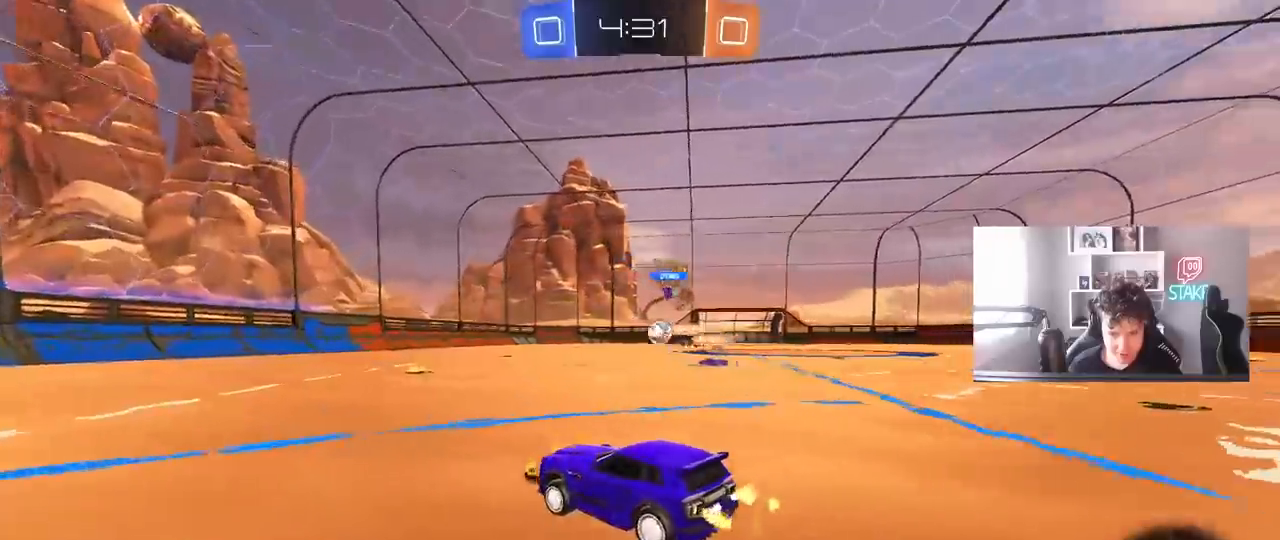
{"keys": ["a", "w"], "mouse": ["left"], "mouse_move": "still", "events": [[283, "d", "down"], [383, "a", "down"], [383, "d", "up"], [467, "mouse_left", "down"]]}
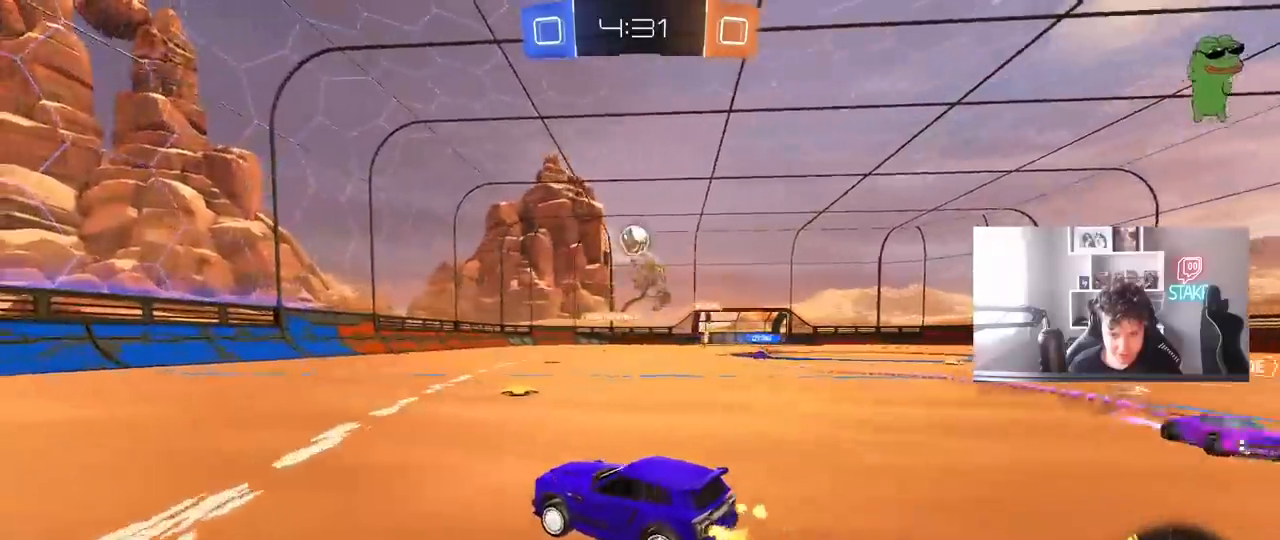
{"keys": ["a", "s", "shift"], "mouse": [], "mouse_move": "still", "events": [[117, "a", "up"], [167, "d", "down"], [167, "mouse_right", "down"], [217, "a", "down"], [217, "d", "up"], [217, "shift", "down"], [250, "mouse_right", "up"], [300, "mouse_right", "down"], [400, "mouse_left", "up"], [450, "mouse_right", "up"], [450, "s", "down"], [450, "w", "up"]]}
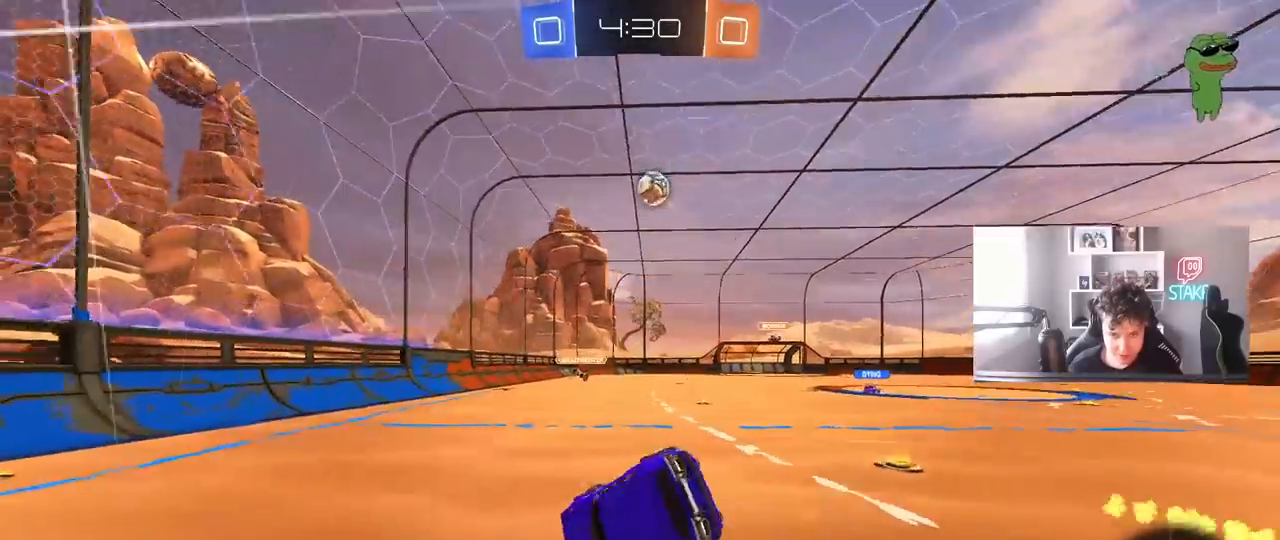
{"keys": ["a", "s"], "mouse": [], "mouse_move": "still", "events": [[83, "s", "up"], [367, "s", "down"], [467, "shift", "up"]]}
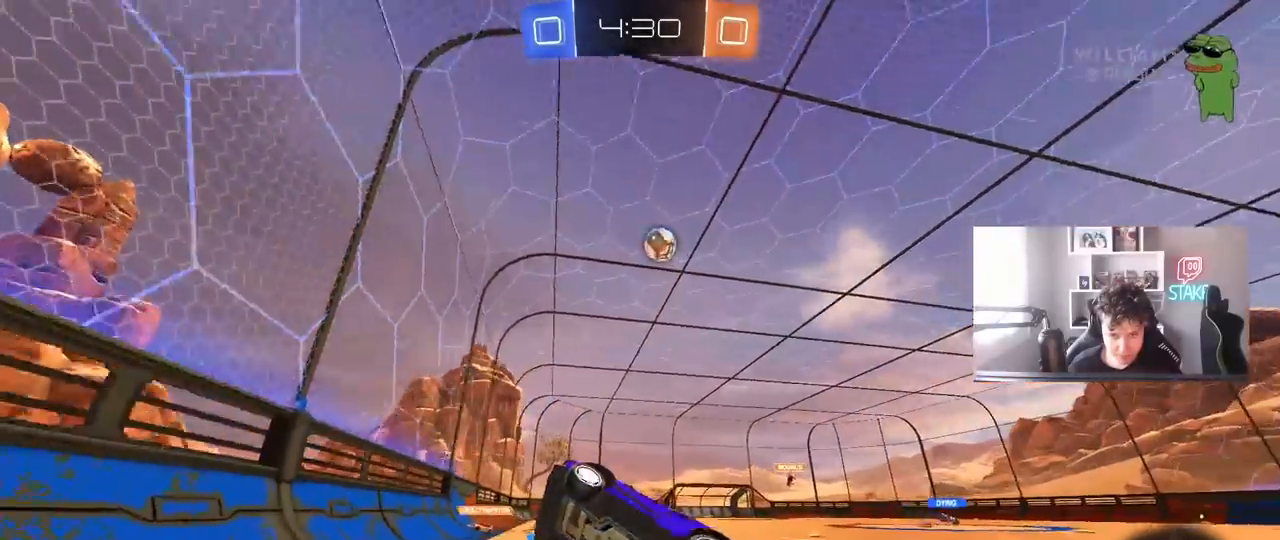
{"keys": ["w"], "mouse": ["left"], "mouse_move": "still", "events": [[100, "a", "up"], [100, "s", "up"], [150, "mouse_left", "down"], [200, "w", "down"]]}
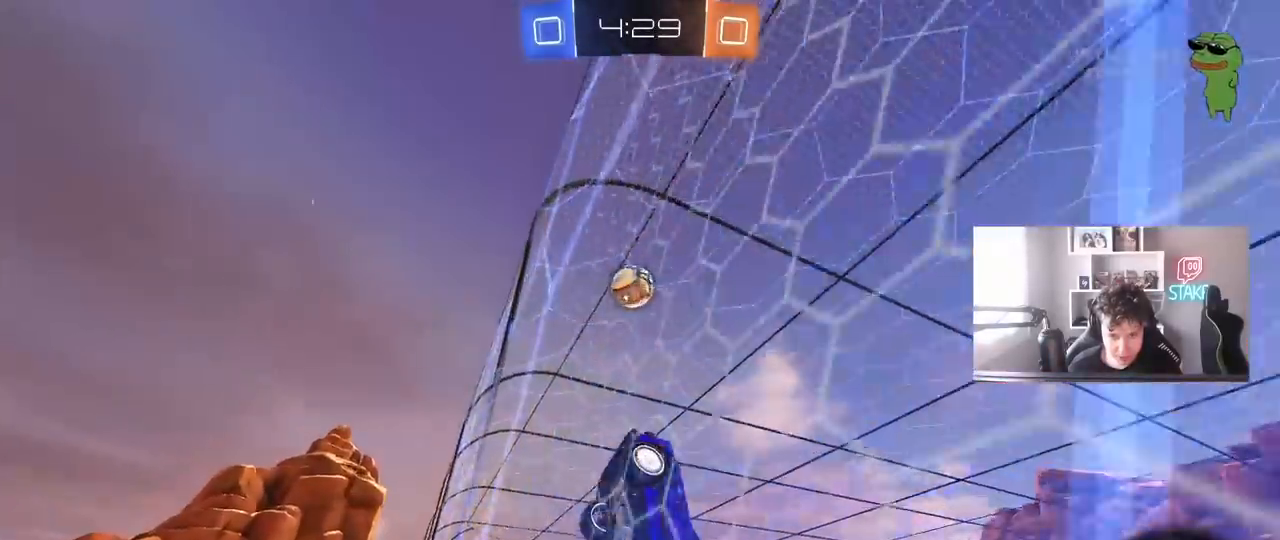
{"keys": ["a", "shift"], "mouse": ["left"], "mouse_move": "still", "events": [[117, "d", "down"], [200, "d", "up"], [300, "d", "down"], [350, "mouse_right", "down"], [350, "w", "up"], [400, "a", "down"], [400, "d", "up"], [400, "s", "down"], [433, "shift", "down"], [433, "x", "down"], [483, "mouse_right", "up"], [483, "s", "up"], [483, "x", "up"]]}
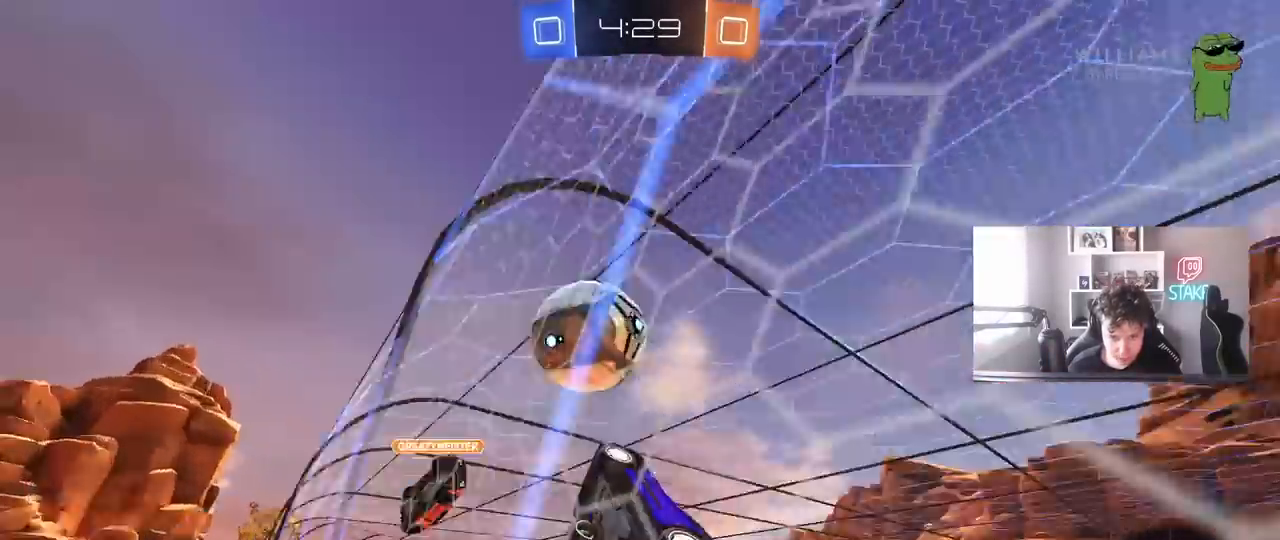
{"keys": ["d", "shift"], "mouse": [], "mouse_move": "still", "events": [[33, "a", "up"], [33, "d", "down"], [83, "mouse_right", "down"], [267, "mouse_right", "up"], [317, "mouse_left", "up"]]}
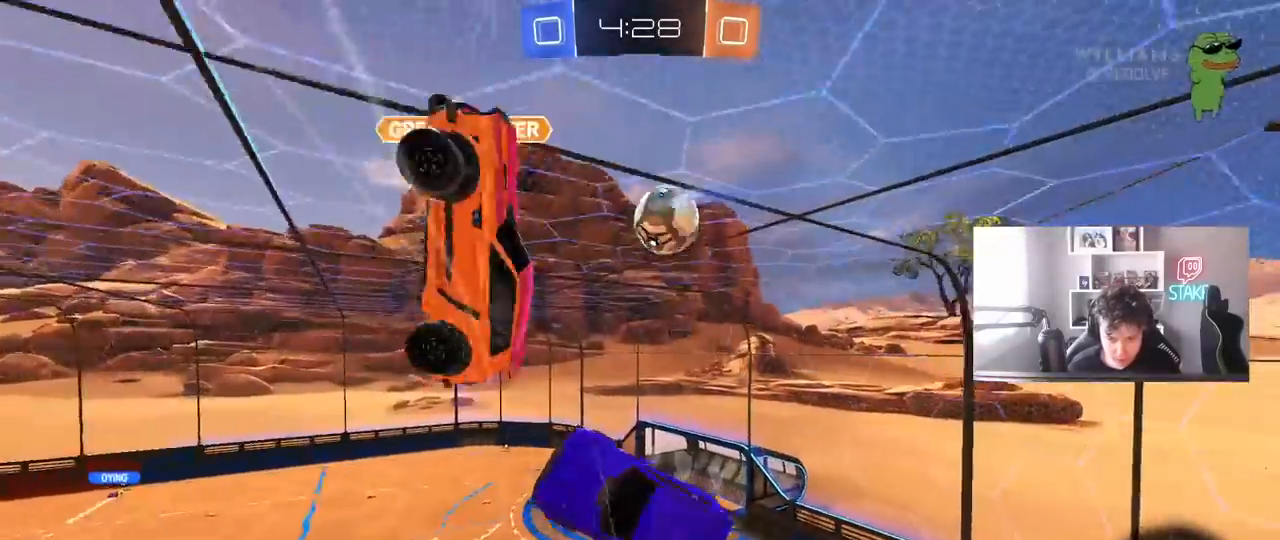
{"keys": ["d"], "mouse": [], "mouse_move": "still", "events": [[150, "shift", "up"]]}
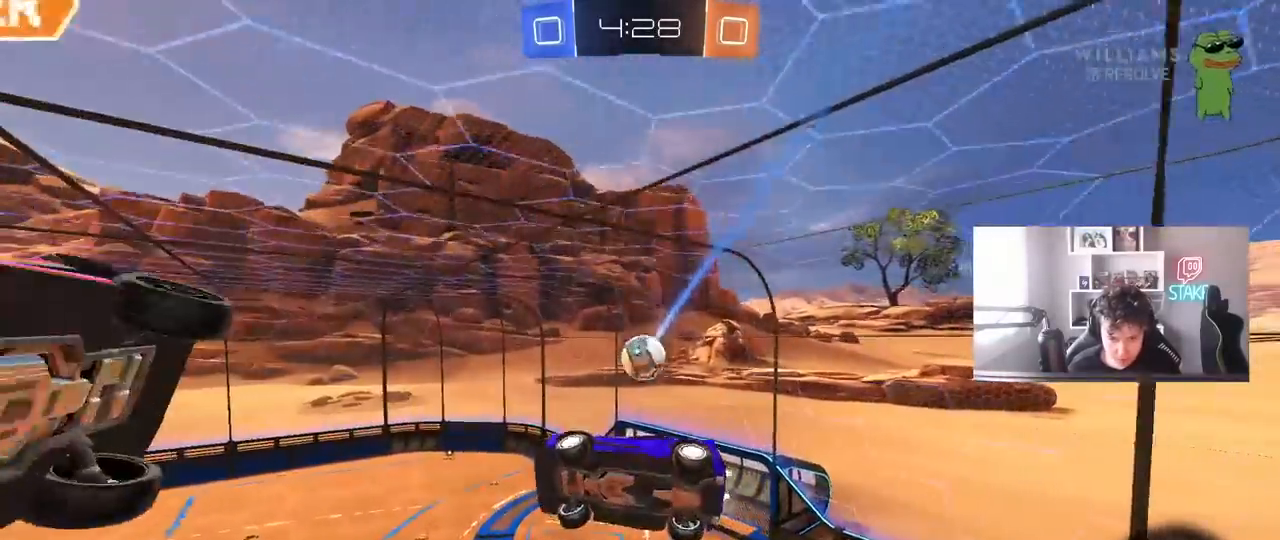
{"keys": [], "mouse": [], "mouse_move": "still", "events": [[67, "a", "down"], [67, "d", "up"], [67, "shift", "down"], [300, "shift", "up"], [400, "a", "up"]]}
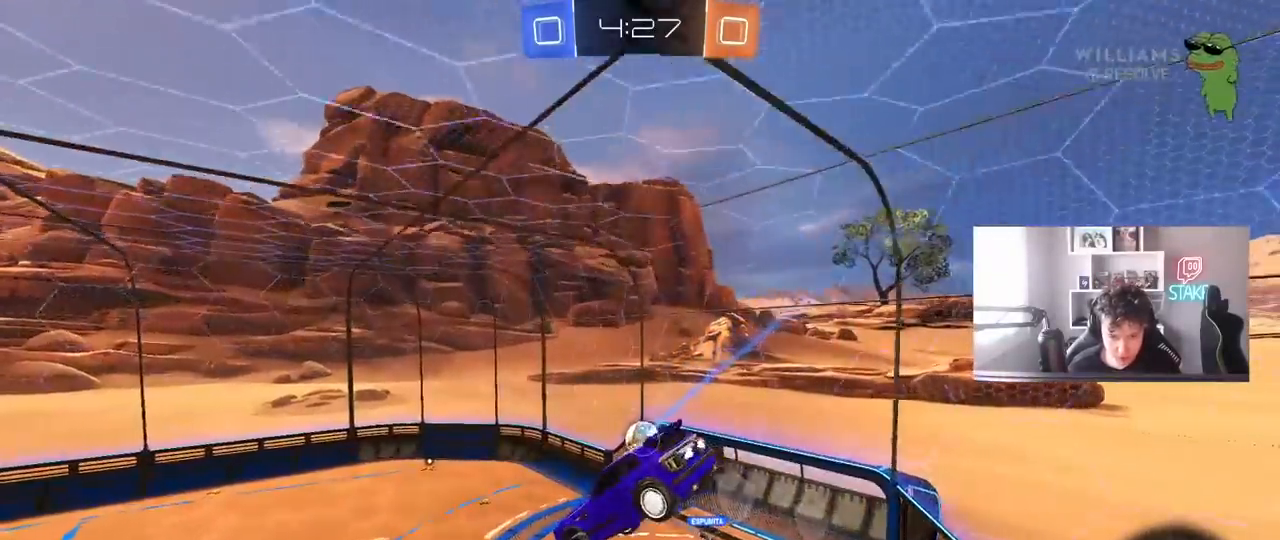
{"keys": ["s", "shift"], "mouse": [], "mouse_move": "still", "events": [[33, "mouse_left", "down"], [83, "s", "down"], [183, "d", "down"], [217, "d", "up"], [217, "s", "up"], [217, "shift", "down"], [317, "shift", "up"], [450, "d", "down"], [450, "mouse_left", "up"], [450, "s", "down"], [450, "shift", "down"], [500, "d", "up"]]}
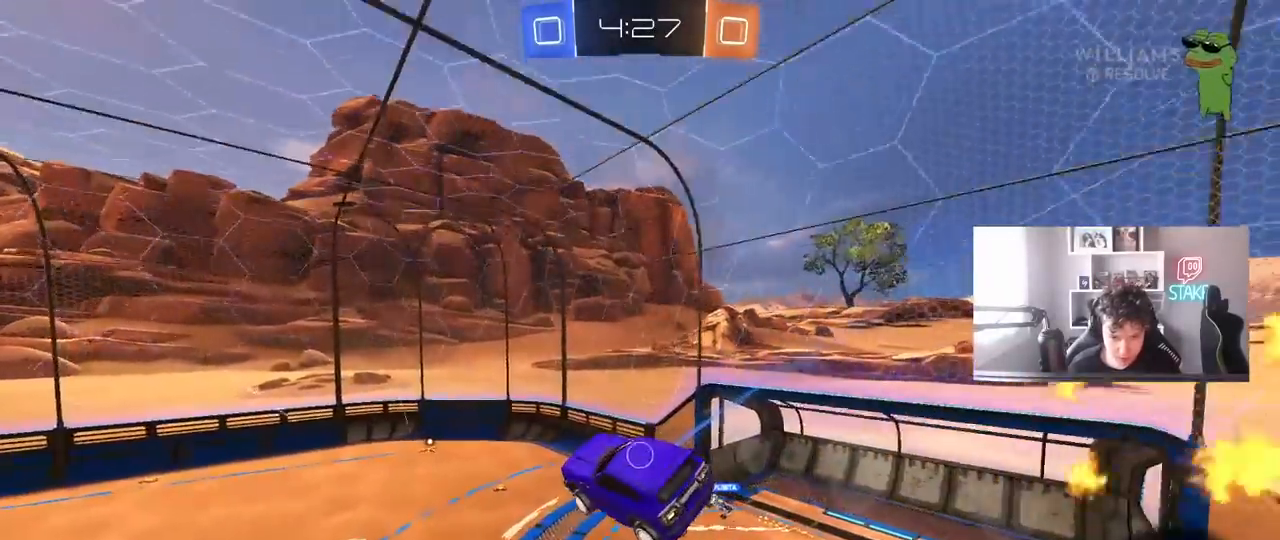
{"keys": ["d"], "mouse": [], "mouse_move": "still", "events": [[50, "s", "up"], [50, "shift", "up"], [333, "a", "down"], [383, "a", "up"], [433, "w", "down"], [467, "d", "down"], [467, "w", "up"]]}
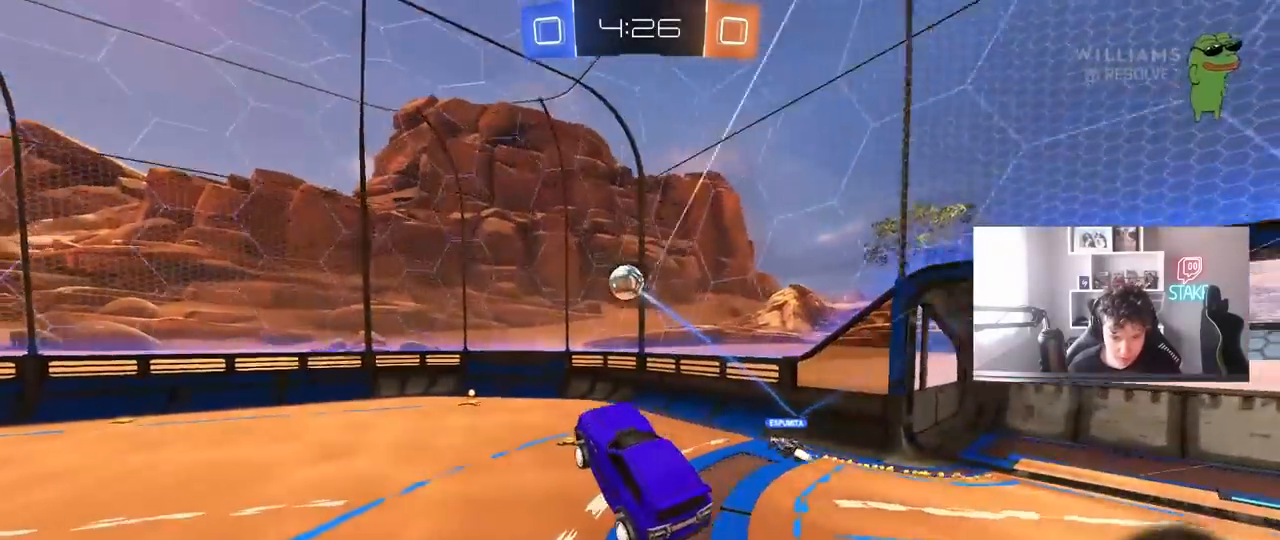
{"keys": ["space", "w"], "mouse": ["left"], "mouse_move": "still", "events": [[67, "d", "up"], [67, "w", "down"], [450, "mouse_left", "down"], [500, "space", "down"]]}
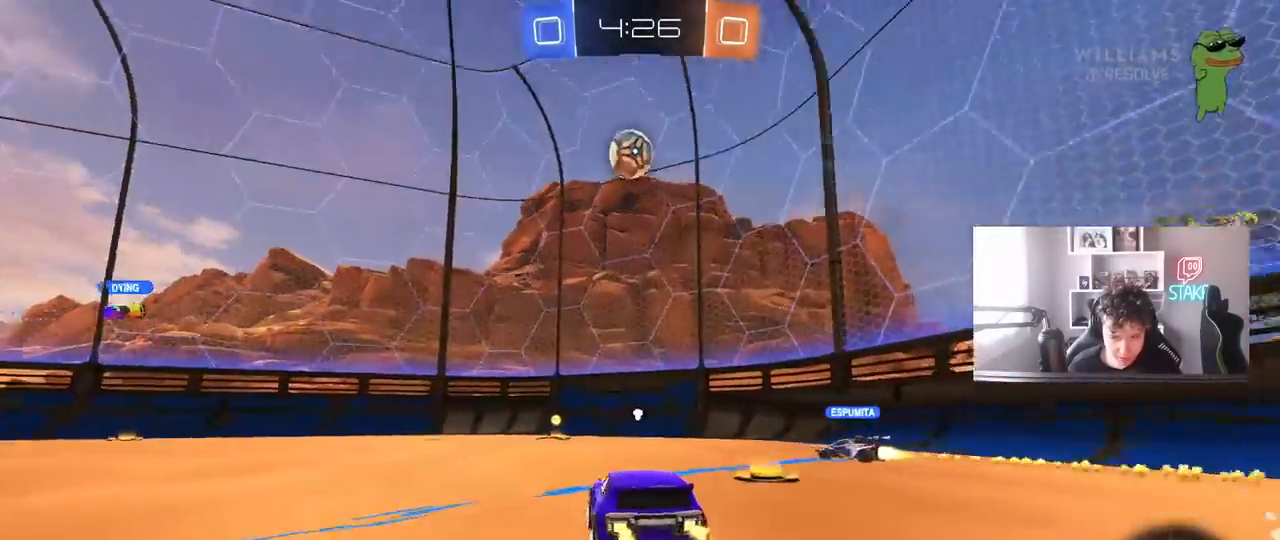
{"keys": ["d", "shift", "space", "w"], "mouse": [], "mouse_move": "still", "events": [[133, "a", "down"], [133, "mouse_left", "up"], [133, "space", "up"], [267, "a", "up"], [417, "d", "down"], [450, "shift", "down"], [500, "space", "down"]]}
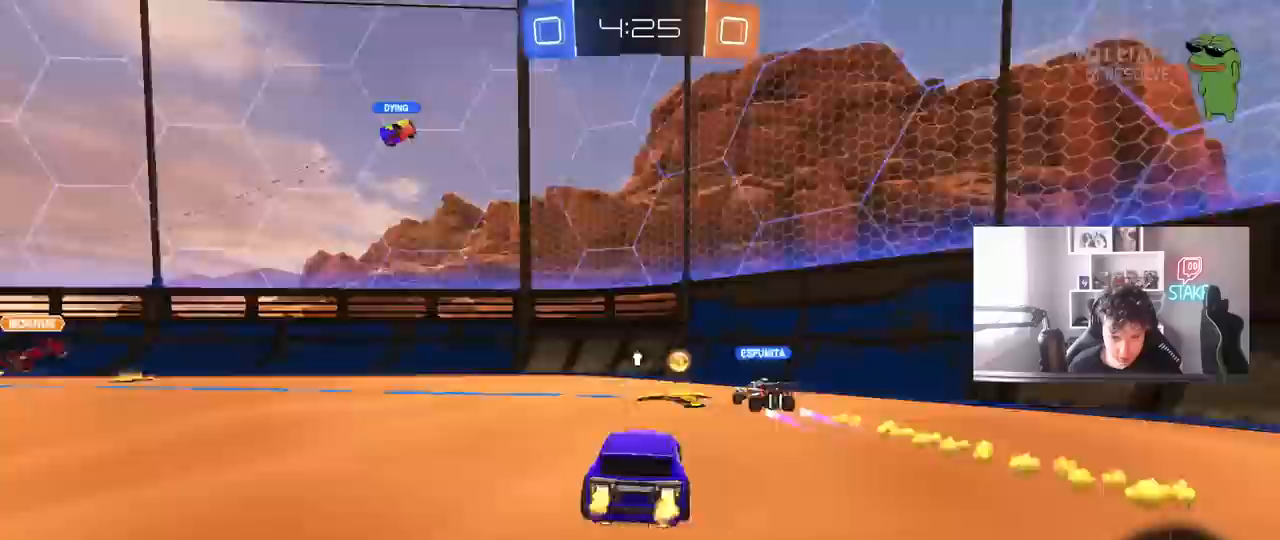
{"keys": ["d", "w"], "mouse": [], "mouse_move": "still", "events": [[100, "shift", "up"], [200, "space", "up"]]}
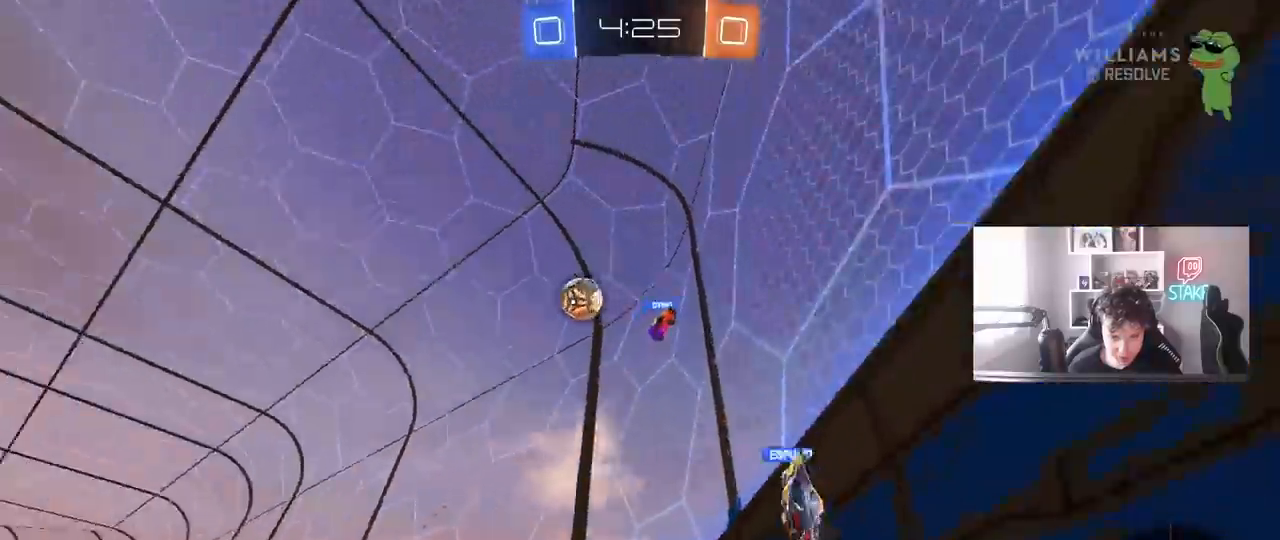
{"keys": ["w"], "mouse": [], "mouse_move": "still", "events": [[167, "shift", "down"], [250, "shift", "up"], [400, "d", "up"]]}
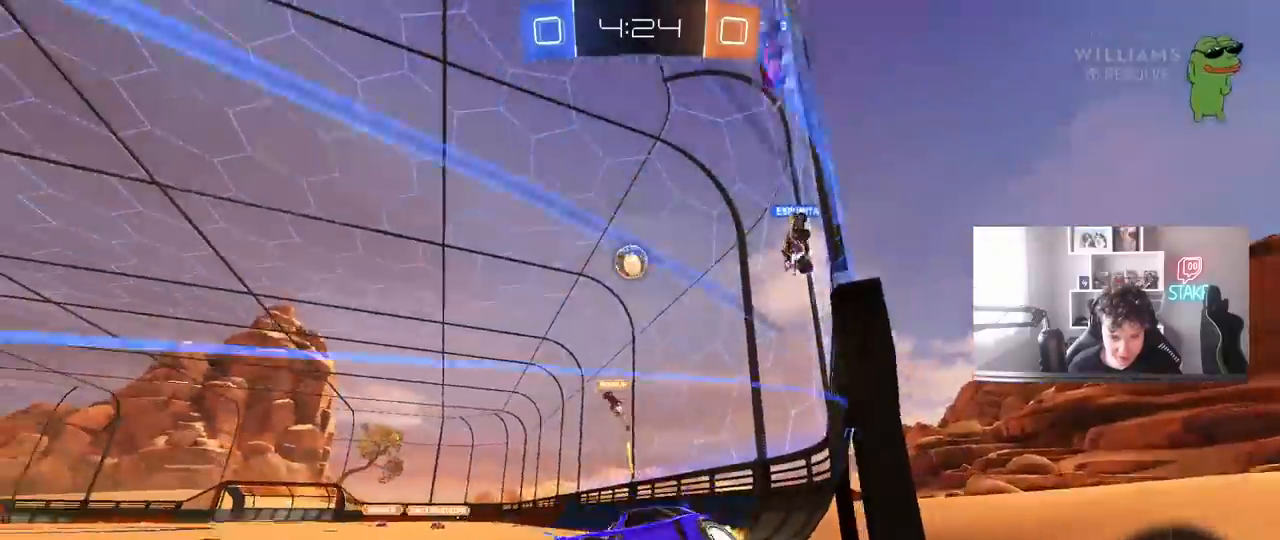
{"keys": ["d", "w"], "mouse": [], "mouse_move": "still", "events": [[33, "d", "down"], [133, "d", "up"], [367, "d", "down"]]}
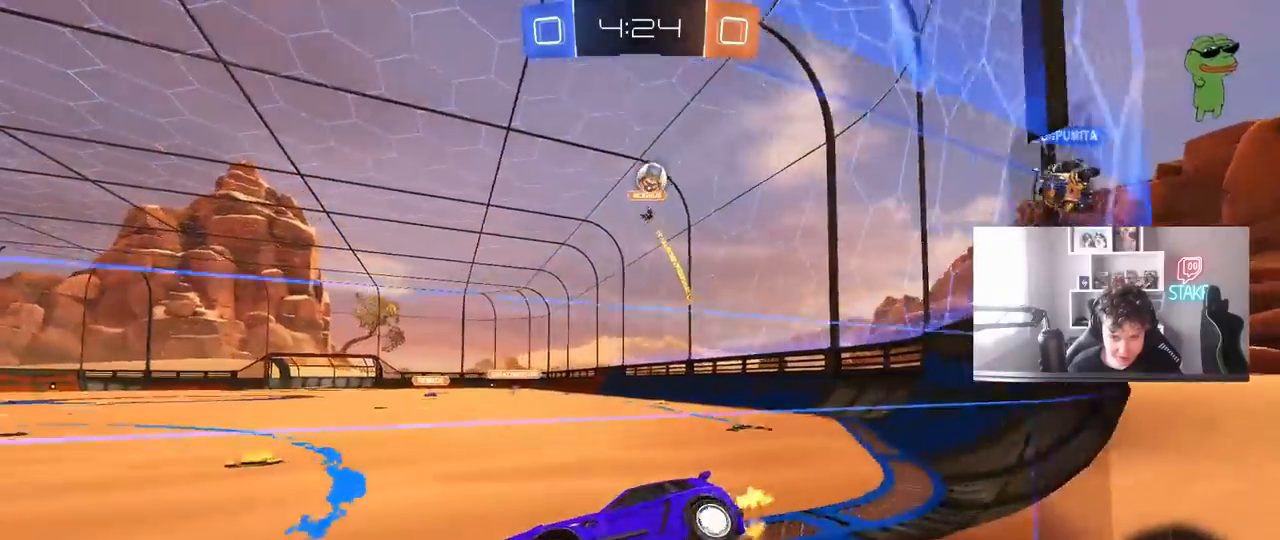
{"keys": ["d", "w"], "mouse": [], "mouse_move": "still", "events": [[50, "shift", "down"], [150, "shift", "up"], [233, "shift", "down"], [283, "shift", "up"]]}
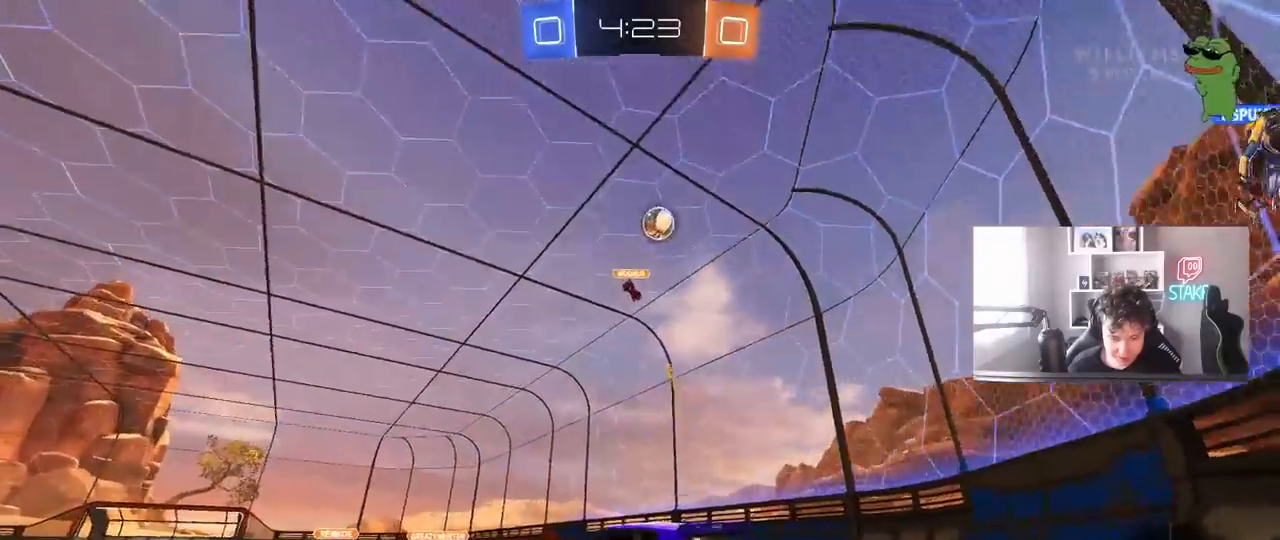
{"keys": ["w"], "mouse": [], "mouse_move": "still", "events": [[67, "space", "down"], [117, "d", "up"], [167, "a", "down"], [217, "space", "up"], [483, "a", "up"]]}